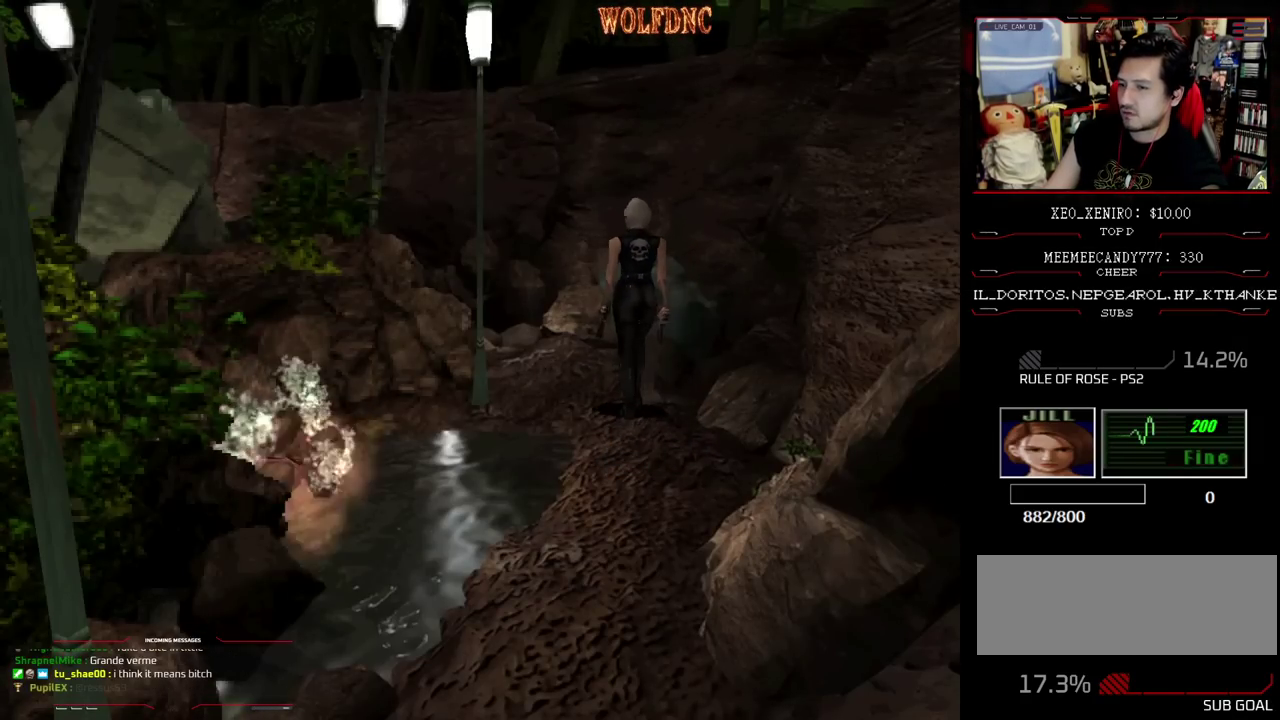
Gameplay with a controller (PlayStation layout); each line is a JSON object with the inputs held at the frame after it. "events" lists button and stick changes between this image and that frame as [ms after this image, input, new state], when the widget could be followed in between. Not read: L3 R3.
{"buttons": ["SQUARE", "DPAD_UP"], "events": [[83, "SQUARE", "down"], [133, "DPAD_RIGHT", "up"], [183, "DPAD_UP", "up"], [233, "SQUARE", "up"], [417, "DPAD_UP", "down"], [467, "SQUARE", "down"]]}
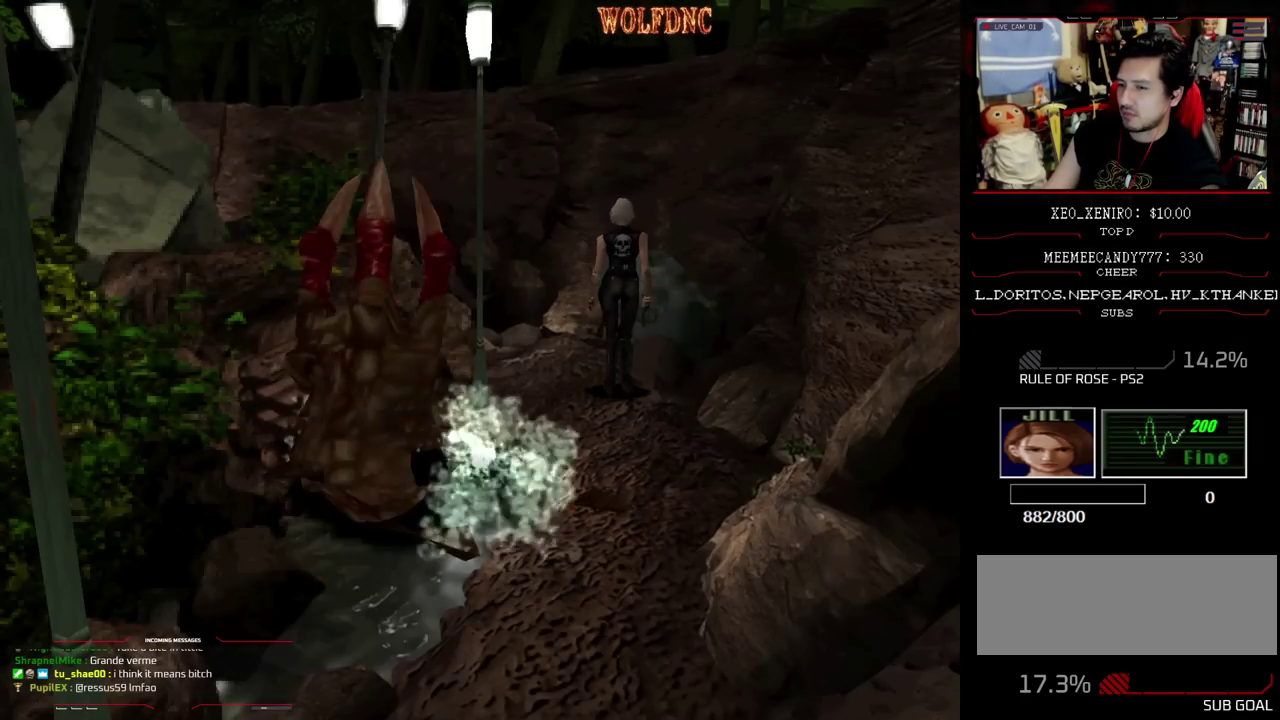
{"buttons": [], "events": [[100, "DPAD_UP", "up"], [100, "SQUARE", "up"], [250, "DPAD_UP", "down"], [283, "SQUARE", "down"], [383, "DPAD_UP", "up"], [383, "SQUARE", "up"]]}
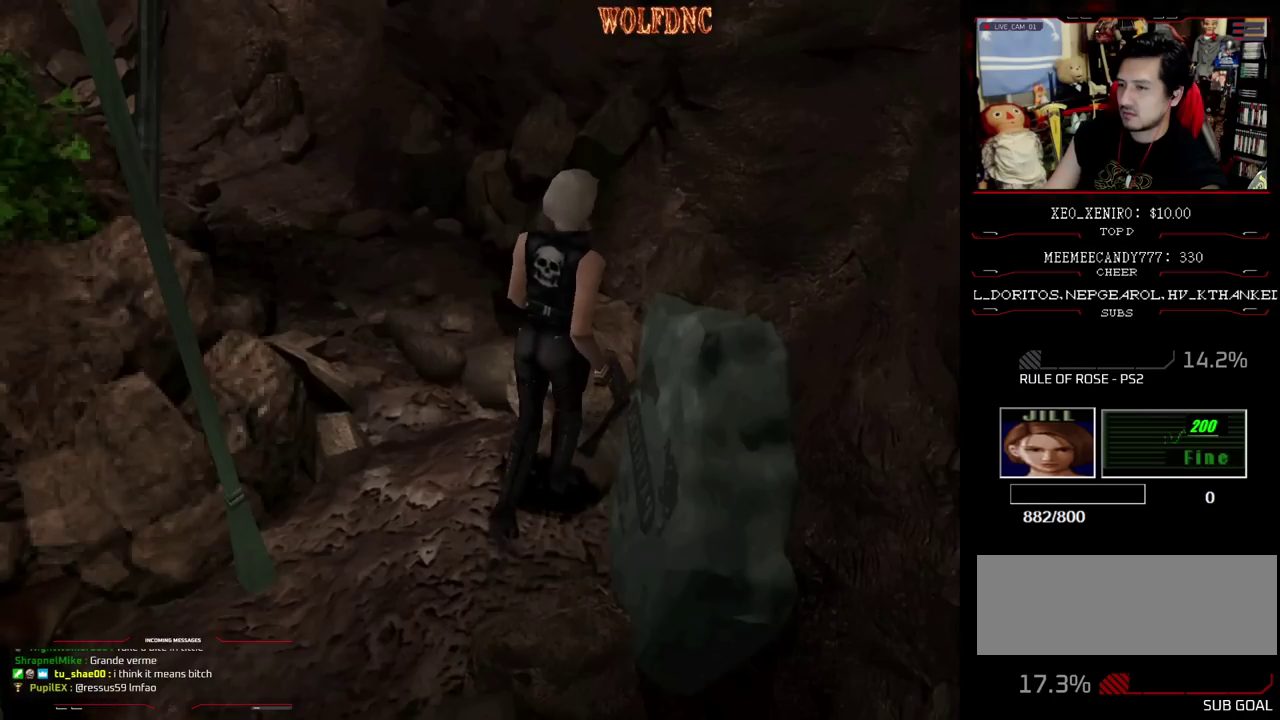
{"buttons": [], "events": []}
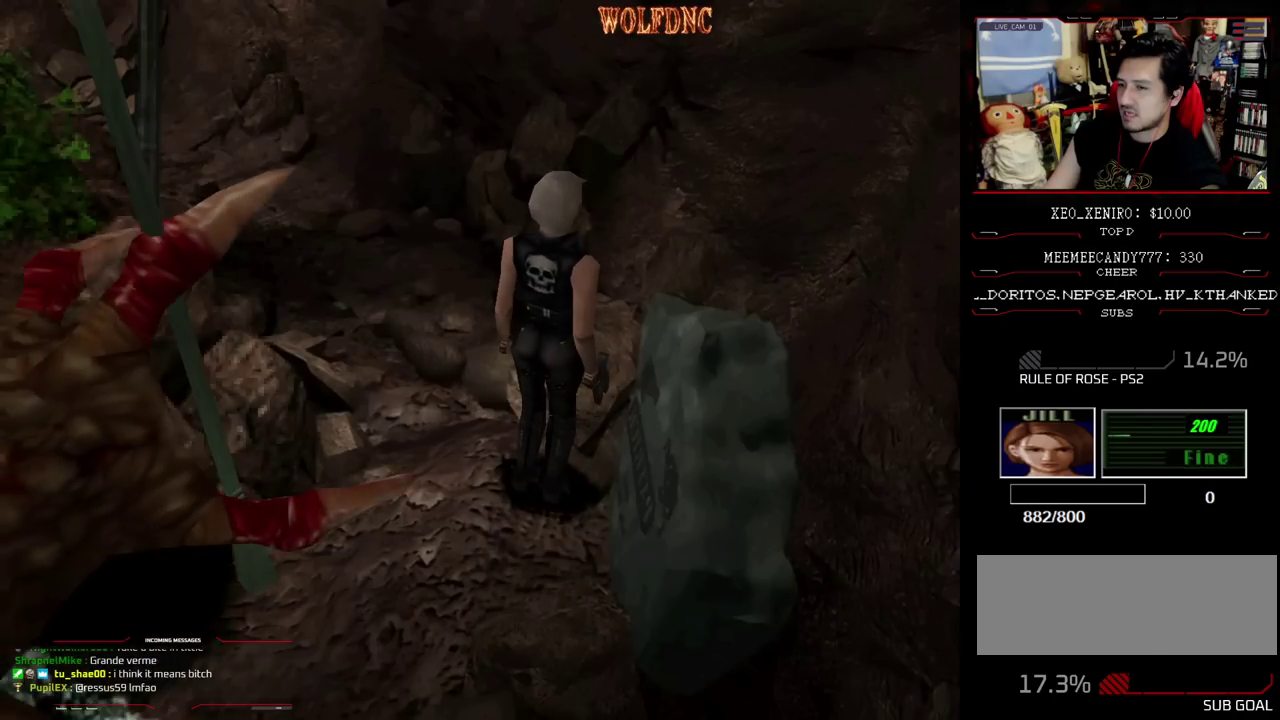
{"buttons": [], "events": [[317, "DPAD_UP", "down"], [367, "SQUARE", "down"], [467, "DPAD_UP", "up"], [467, "SQUARE", "up"]]}
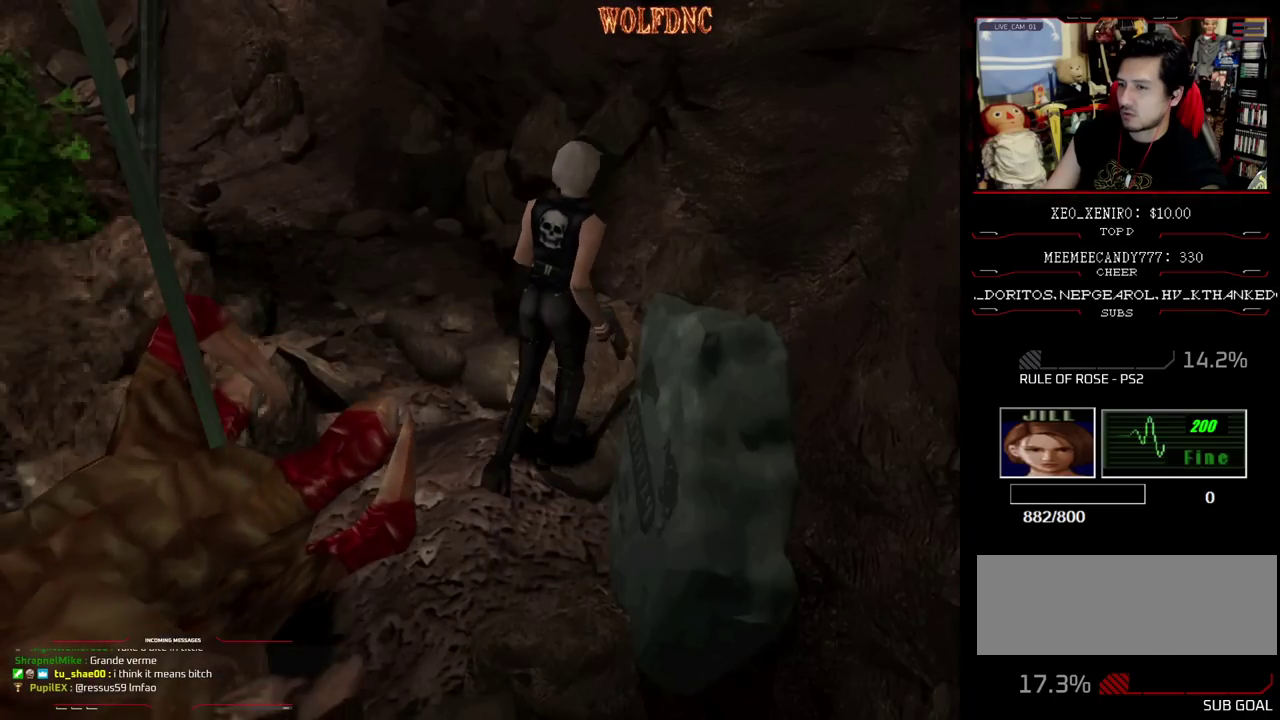
{"buttons": ["DPAD_LEFT"], "events": [[433, "DPAD_LEFT", "down"]]}
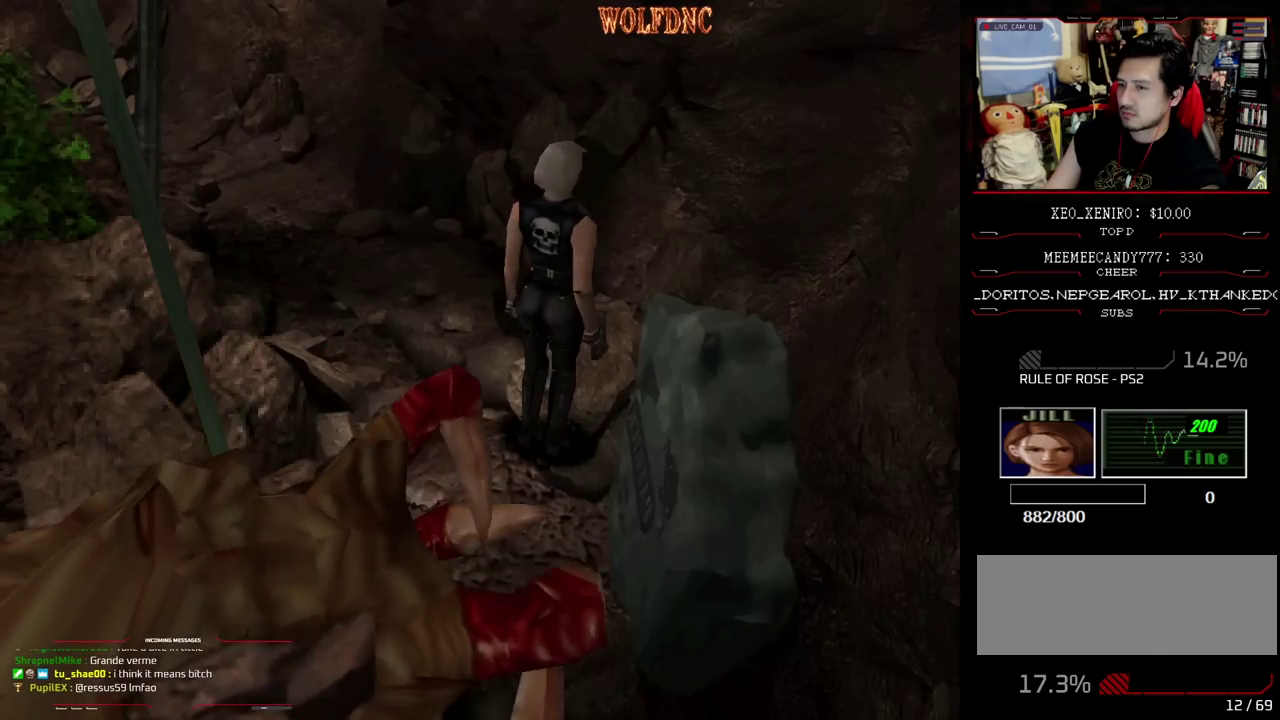
{"buttons": ["DPAD_DOWN"], "events": [[33, "DPAD_UP", "down"], [33, "SQUARE", "down"], [67, "DPAD_LEFT", "up"], [117, "DPAD_UP", "up"], [167, "SQUARE", "up"], [300, "DPAD_DOWN", "down"]]}
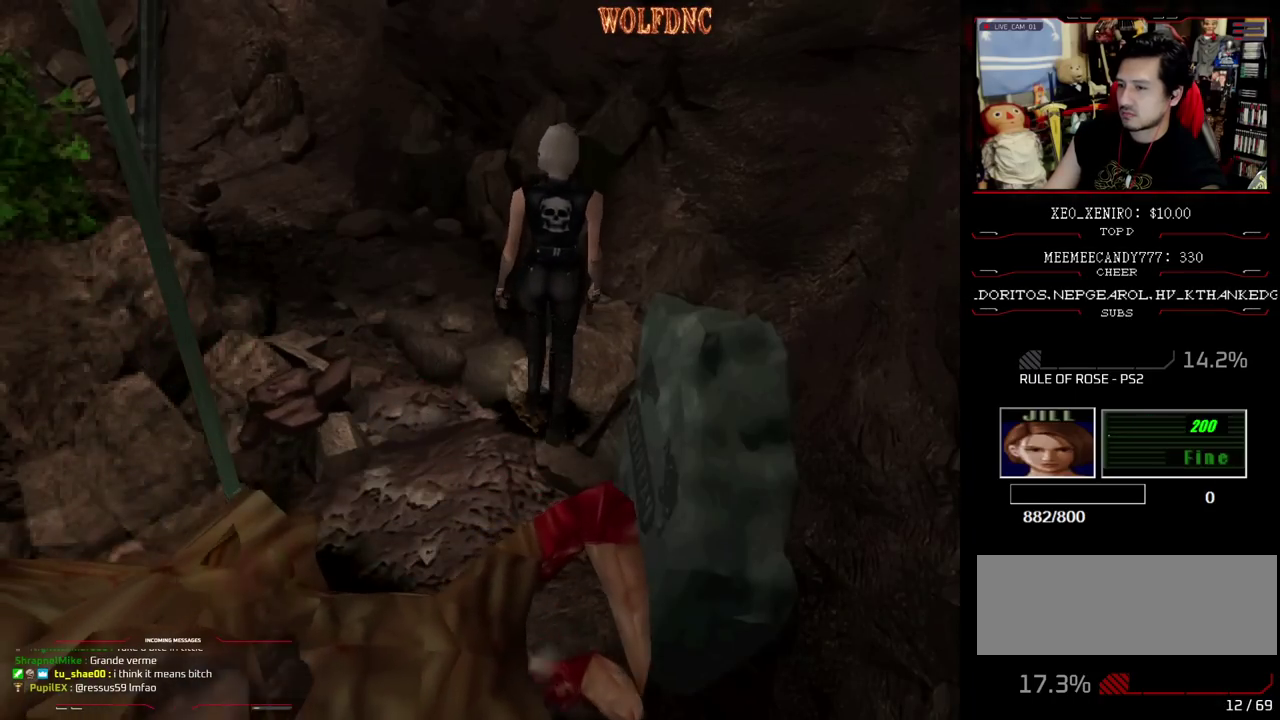
{"buttons": [], "events": [[417, "DPAD_DOWN", "up"]]}
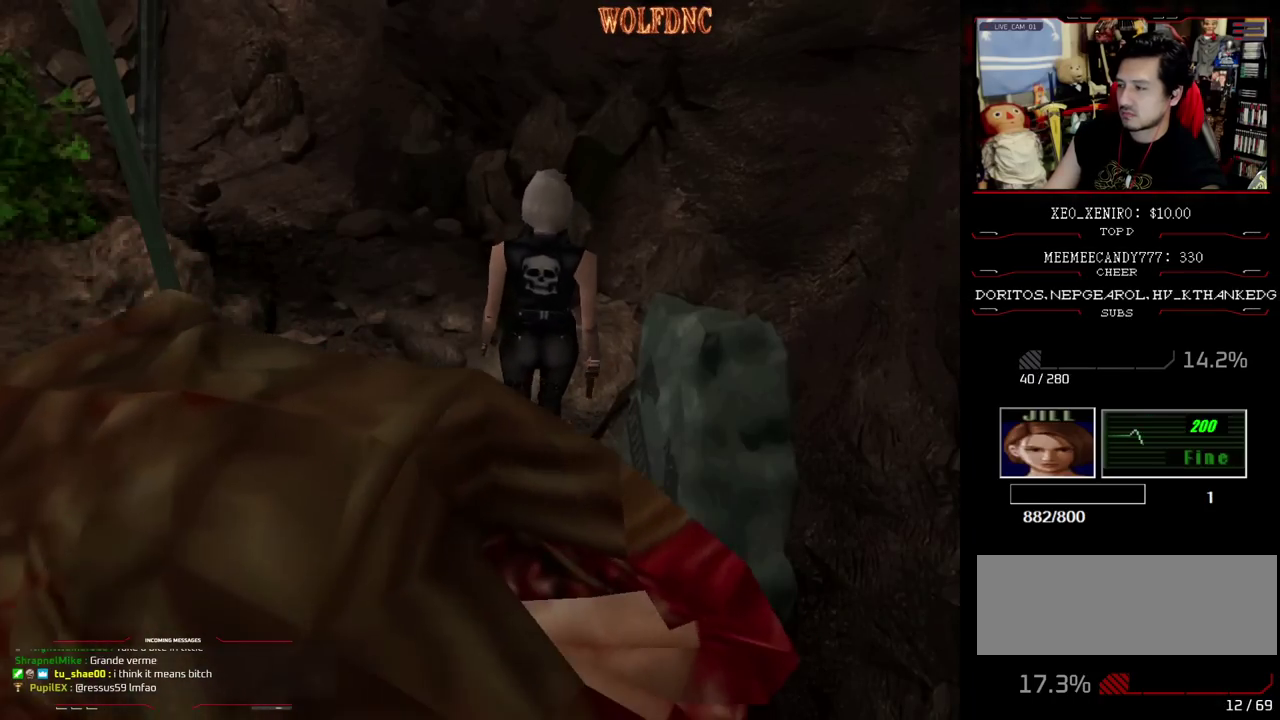
{"buttons": [], "events": []}
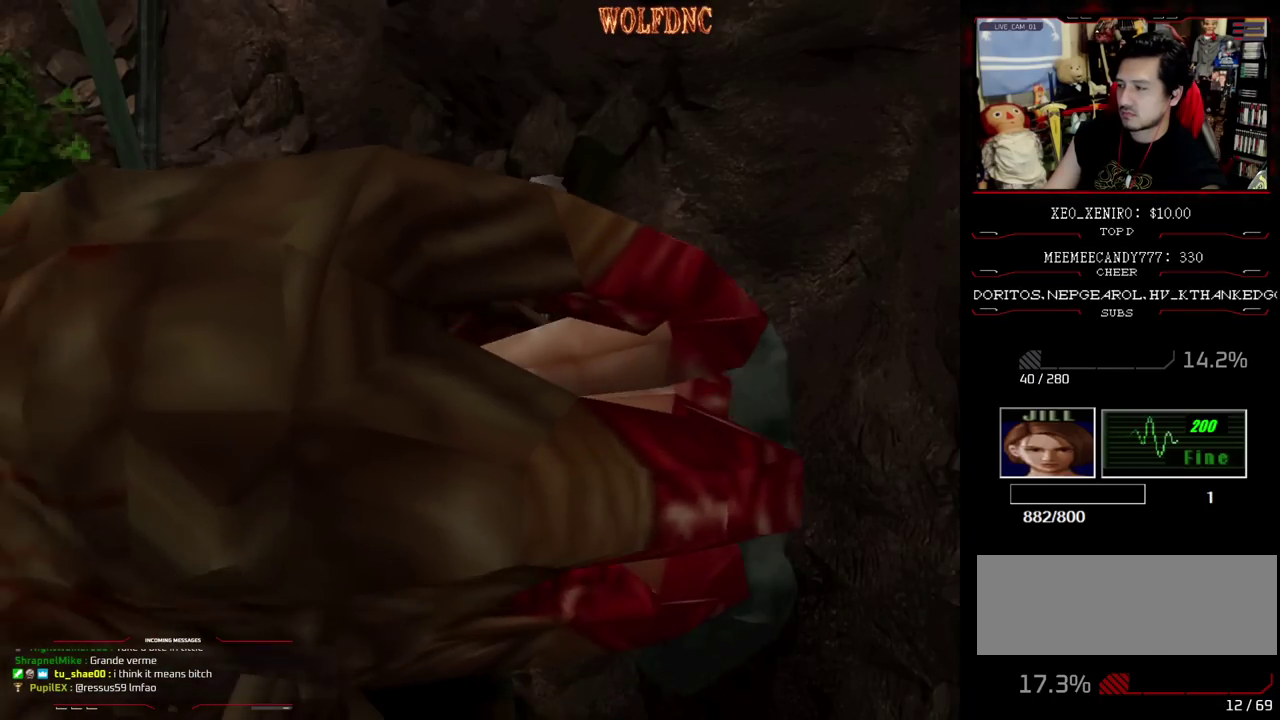
{"buttons": [], "events": []}
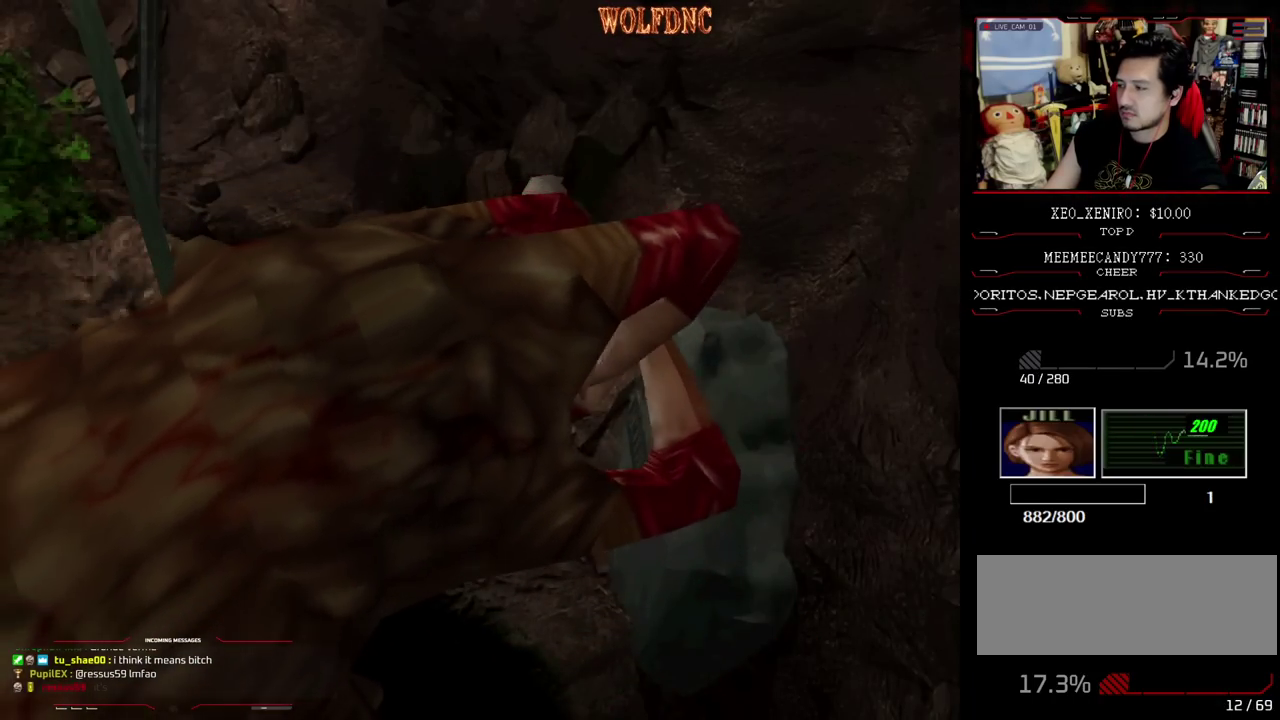
{"buttons": [], "events": []}
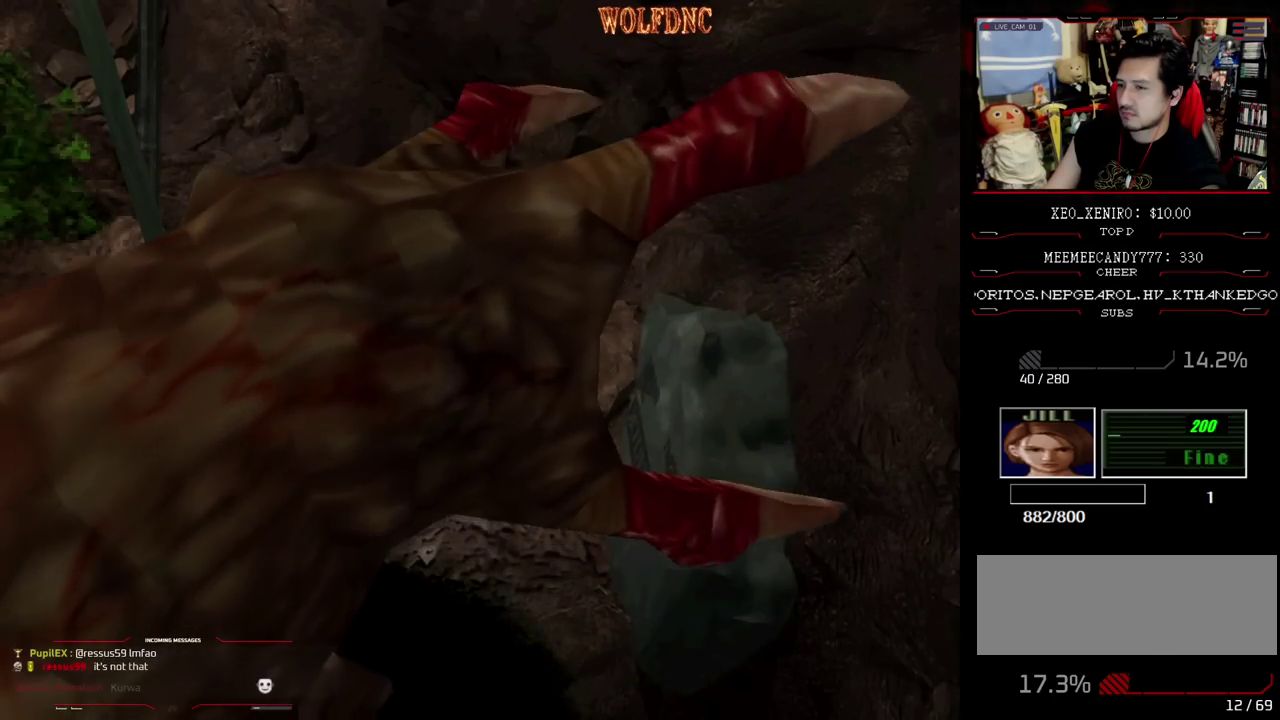
{"buttons": [], "events": []}
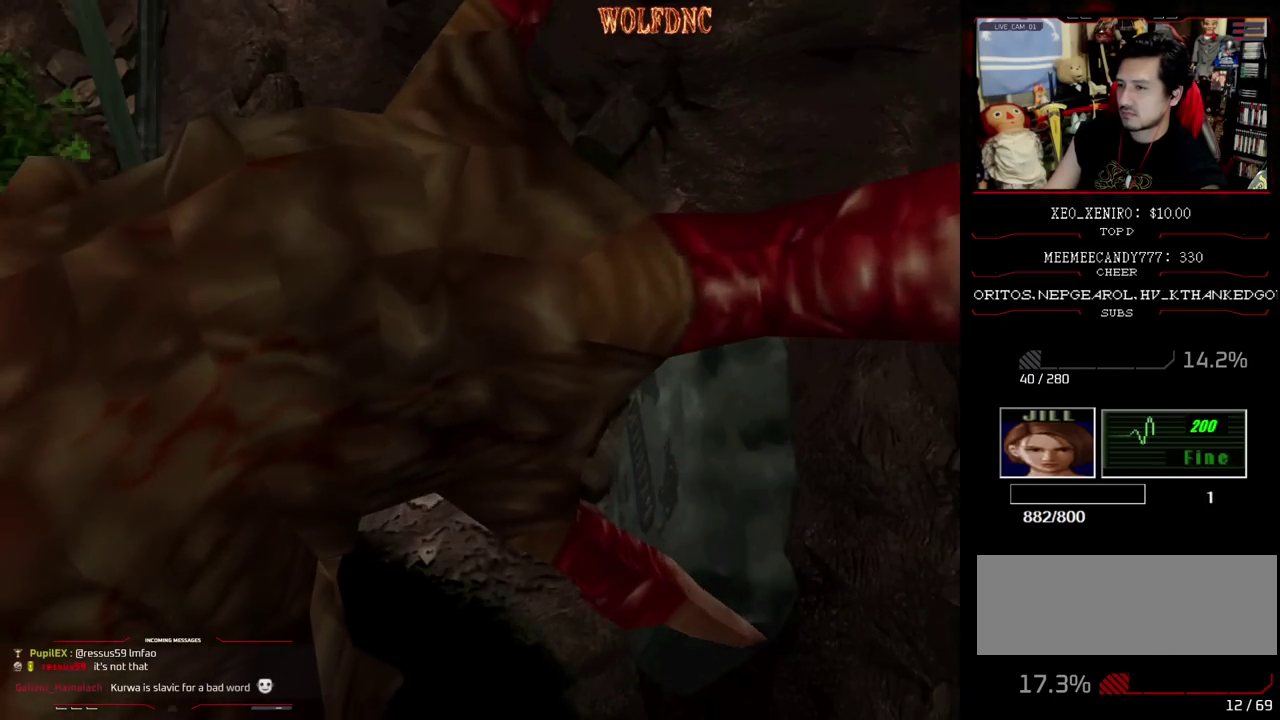
{"buttons": [], "events": [[217, "DPAD_UP", "down"], [267, "SQUARE", "down"], [350, "DPAD_UP", "up"], [400, "SQUARE", "up"]]}
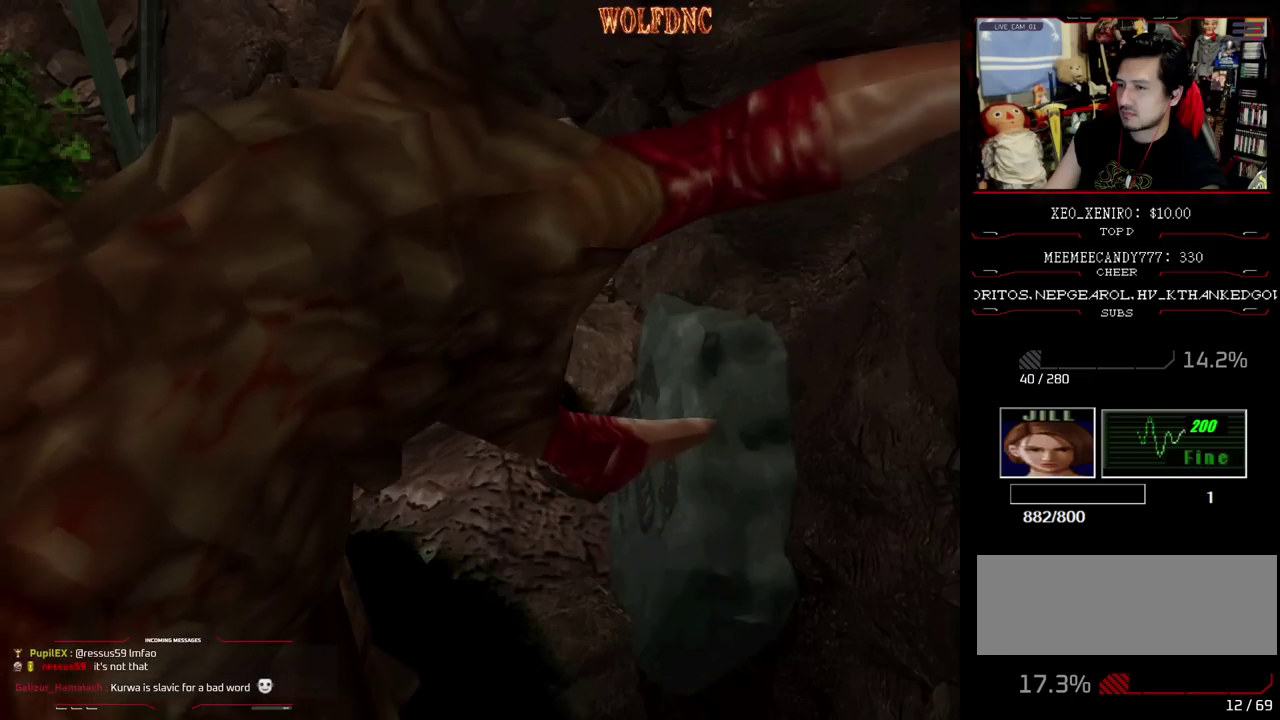
{"buttons": [], "events": []}
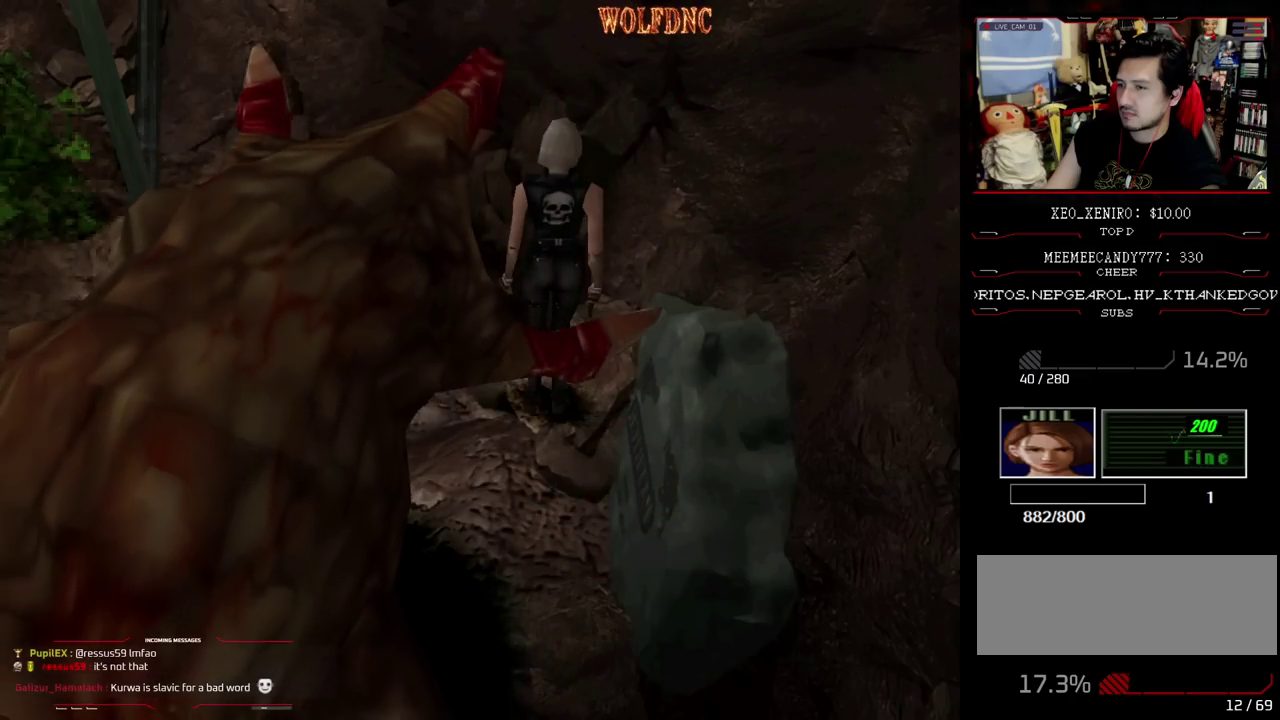
{"buttons": [], "events": [[150, "DPAD_UP", "down"], [200, "SQUARE", "down"], [333, "DPAD_UP", "up"], [333, "SQUARE", "up"]]}
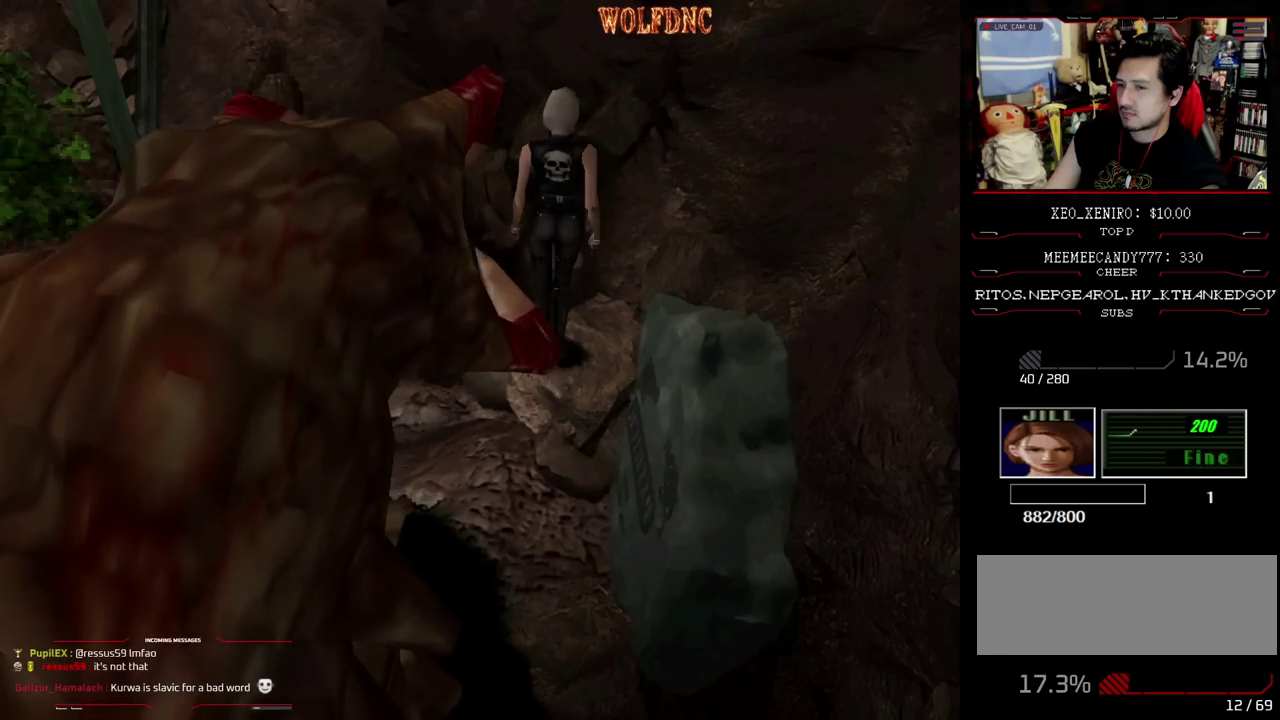
{"buttons": ["SQUARE", "DPAD_UP", "DPAD_LEFT"], "events": [[217, "DPAD_LEFT", "down"], [267, "DPAD_UP", "down"], [267, "SQUARE", "down"], [350, "DPAD_LEFT", "up"], [400, "DPAD_UP", "up"], [400, "SQUARE", "up"], [450, "DPAD_UP", "down"], [450, "SQUARE", "down"], [500, "DPAD_LEFT", "down"]]}
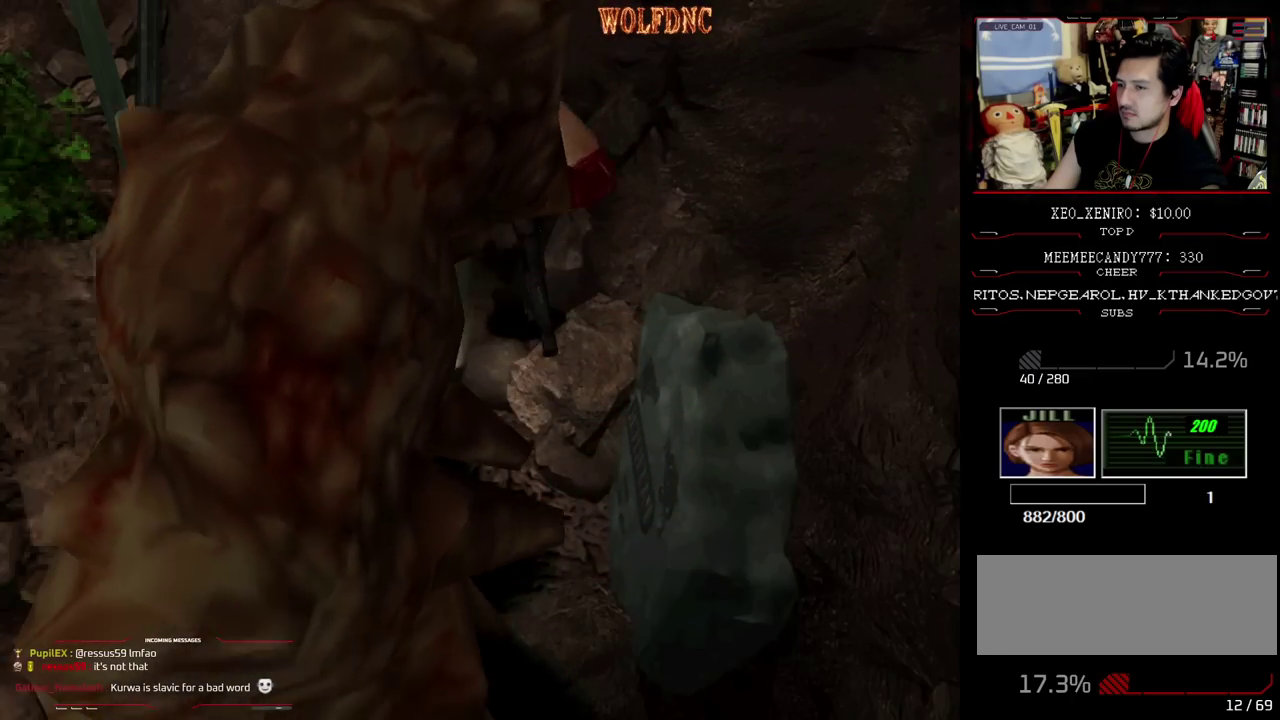
{"buttons": ["SQUARE"], "events": [[133, "DPAD_LEFT", "up"], [467, "DPAD_UP", "up"]]}
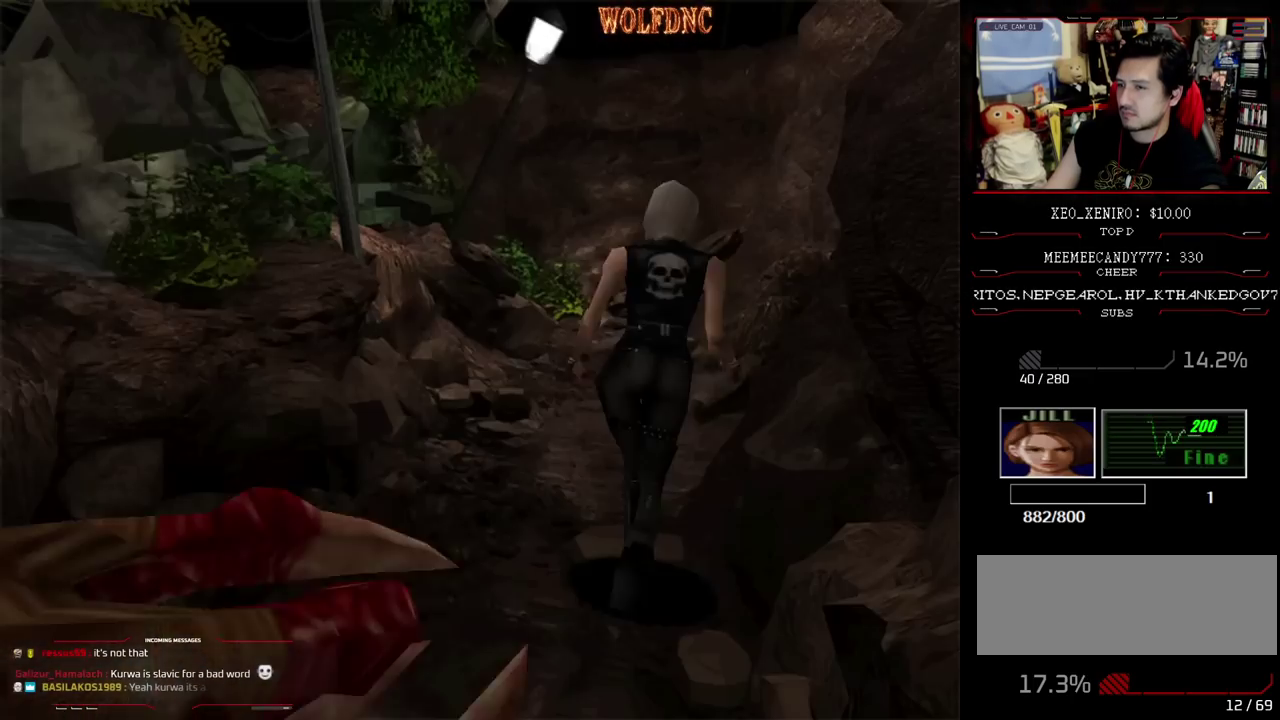
{"buttons": ["SQUARE", "DPAD_UP"], "events": [[17, "SQUARE", "up"], [67, "DPAD_DOWN", "down"], [100, "SQUARE", "down"], [150, "DPAD_DOWN", "up"], [250, "SQUARE", "up"], [433, "DPAD_UP", "down"], [483, "SQUARE", "down"]]}
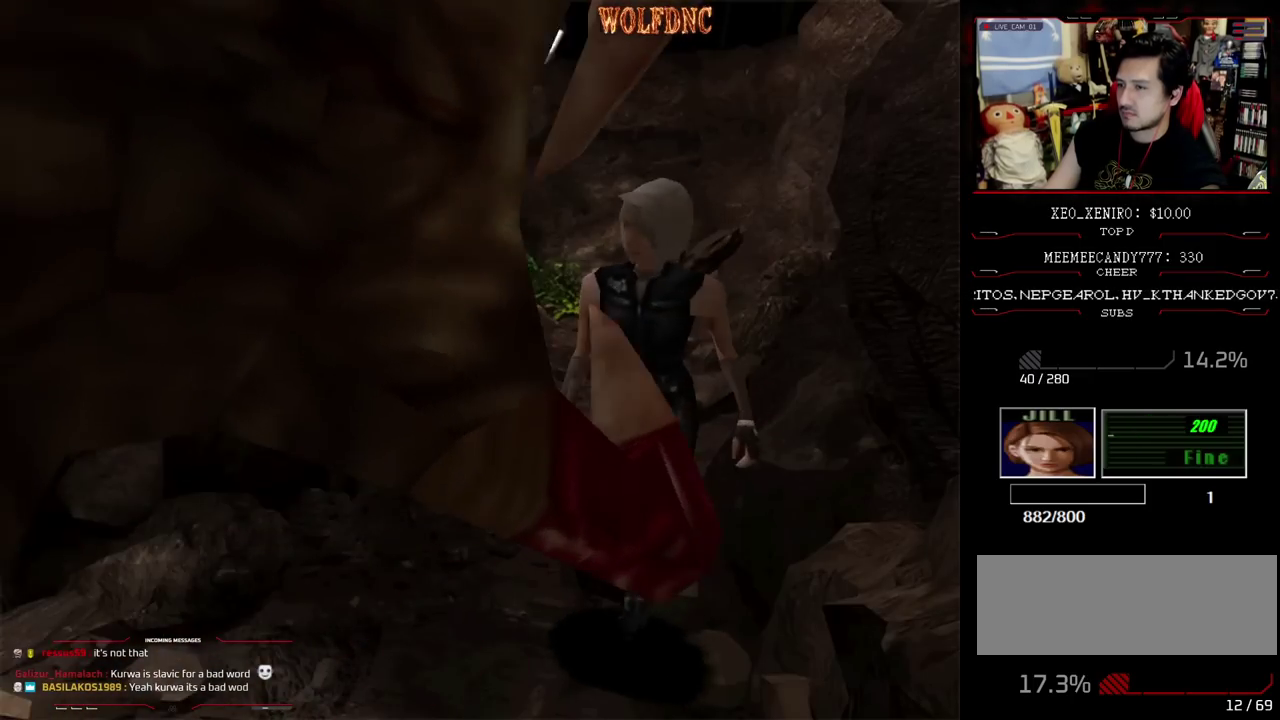
{"buttons": ["SQUARE", "DPAD_UP"], "events": []}
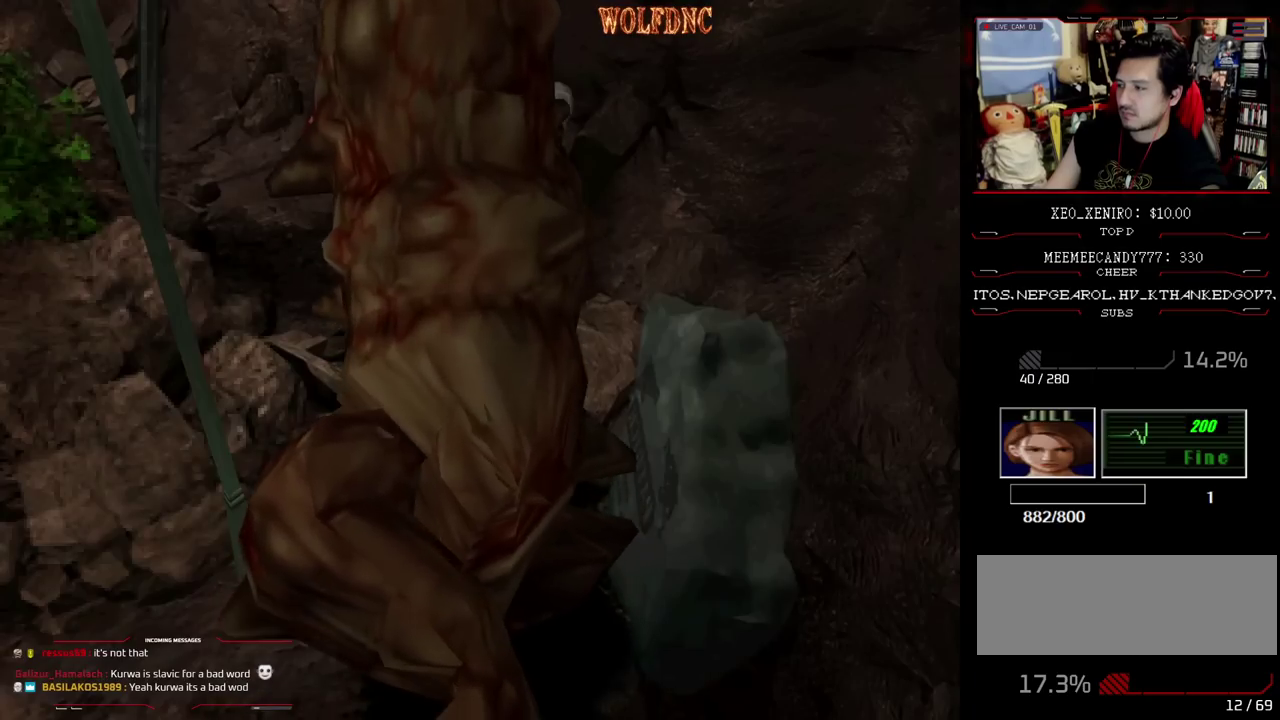
{"buttons": ["SQUARE", "DPAD_UP"], "events": []}
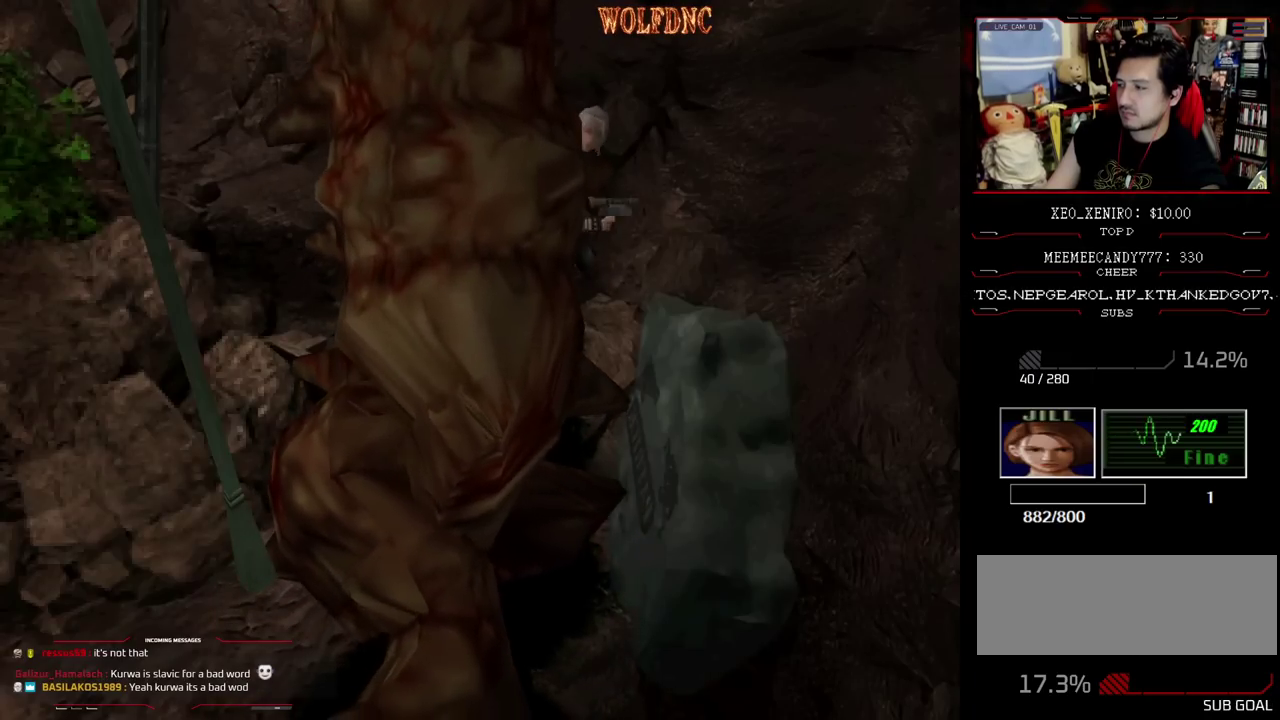
{"buttons": ["SQUARE", "DPAD_UP"], "events": []}
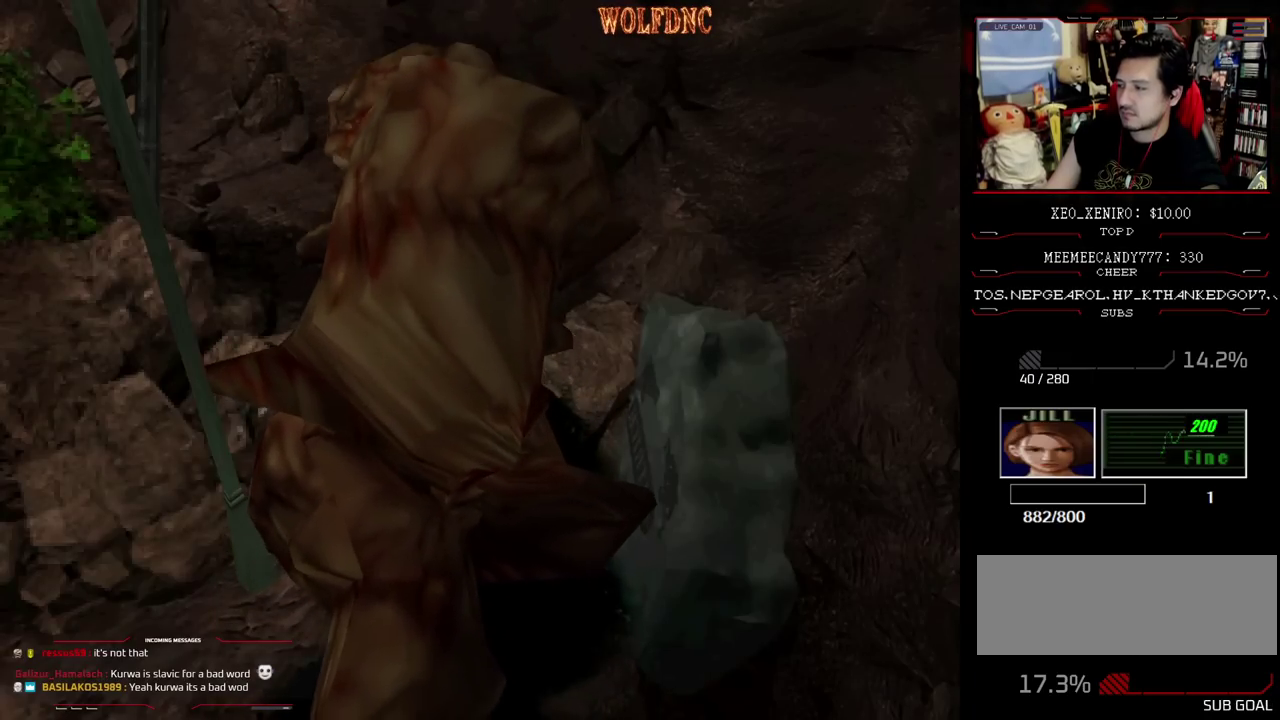
{"buttons": ["SQUARE", "DPAD_UP"], "events": []}
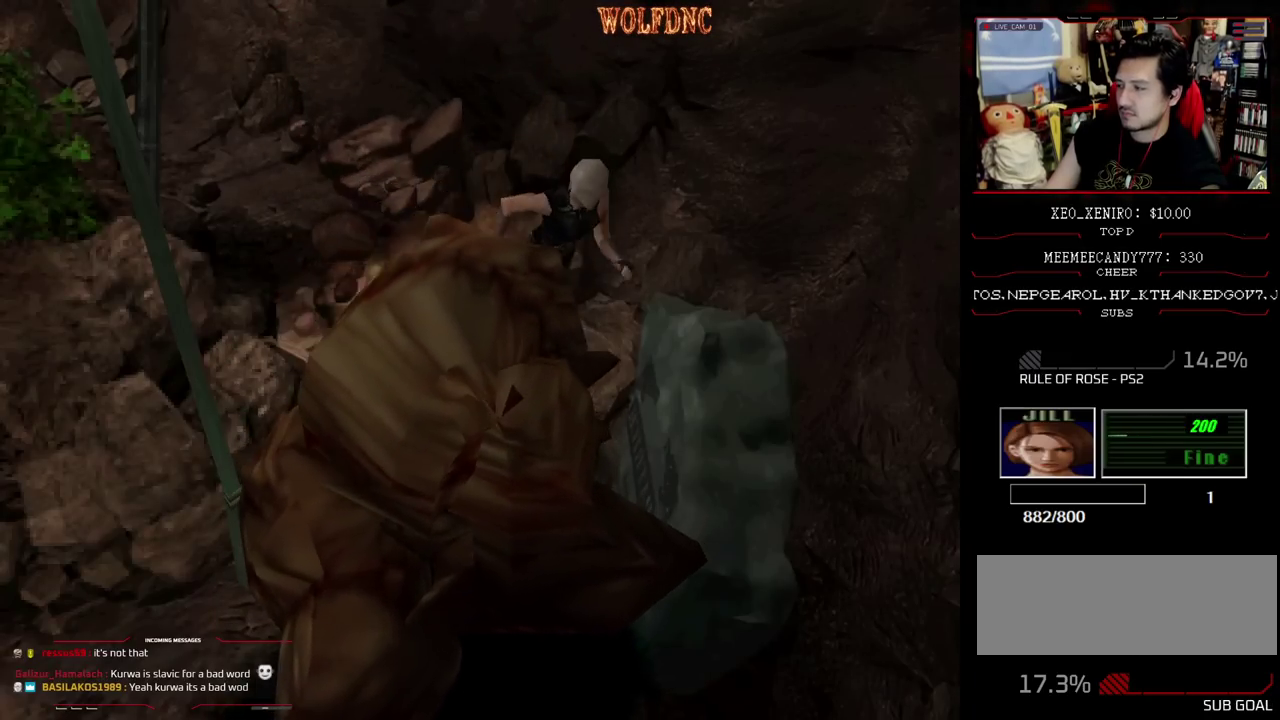
{"buttons": ["SQUARE", "DPAD_UP"], "events": []}
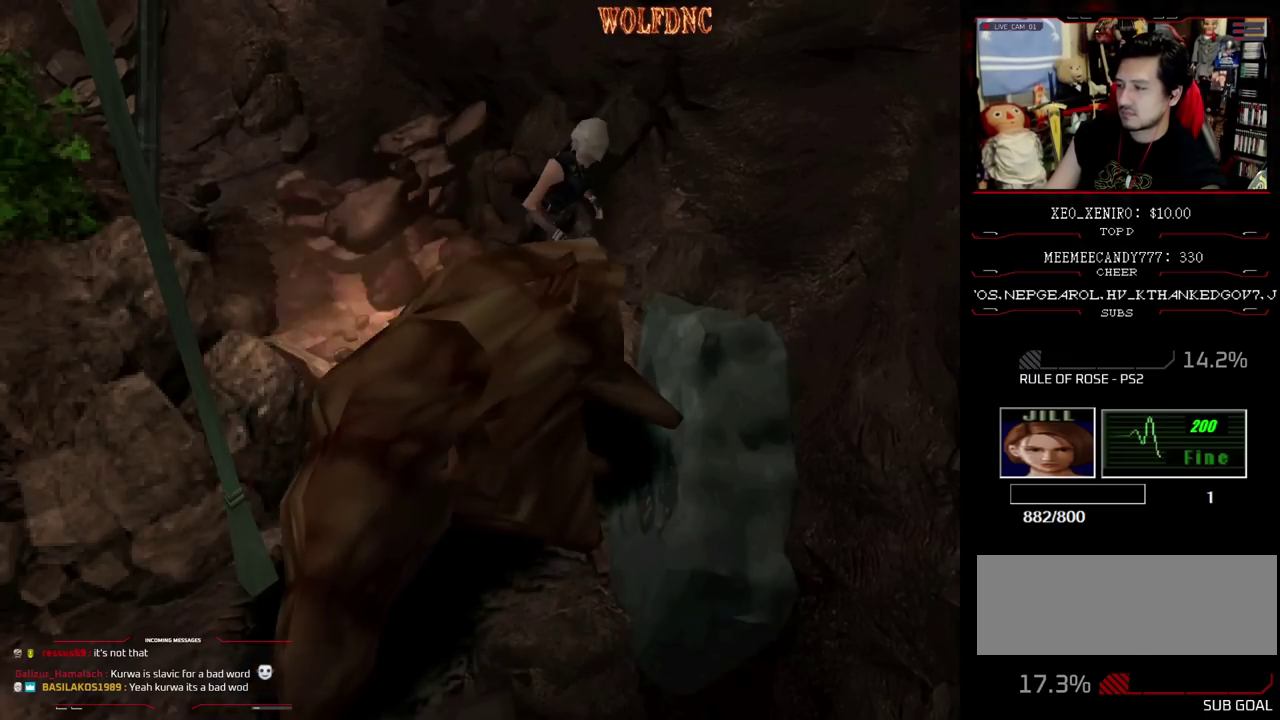
{"buttons": ["SQUARE", "DPAD_UP"], "events": []}
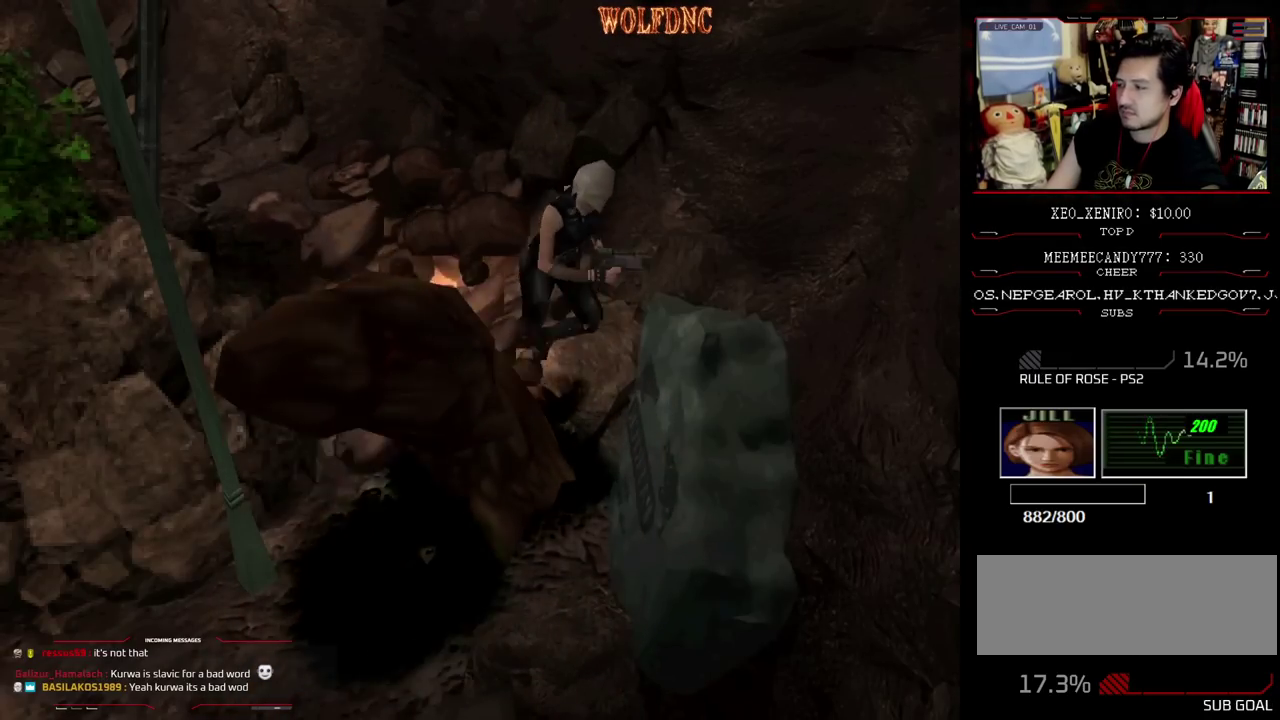
{"buttons": ["SQUARE", "DPAD_UP"], "events": [[267, "DPAD_RIGHT", "down"], [400, "DPAD_RIGHT", "up"]]}
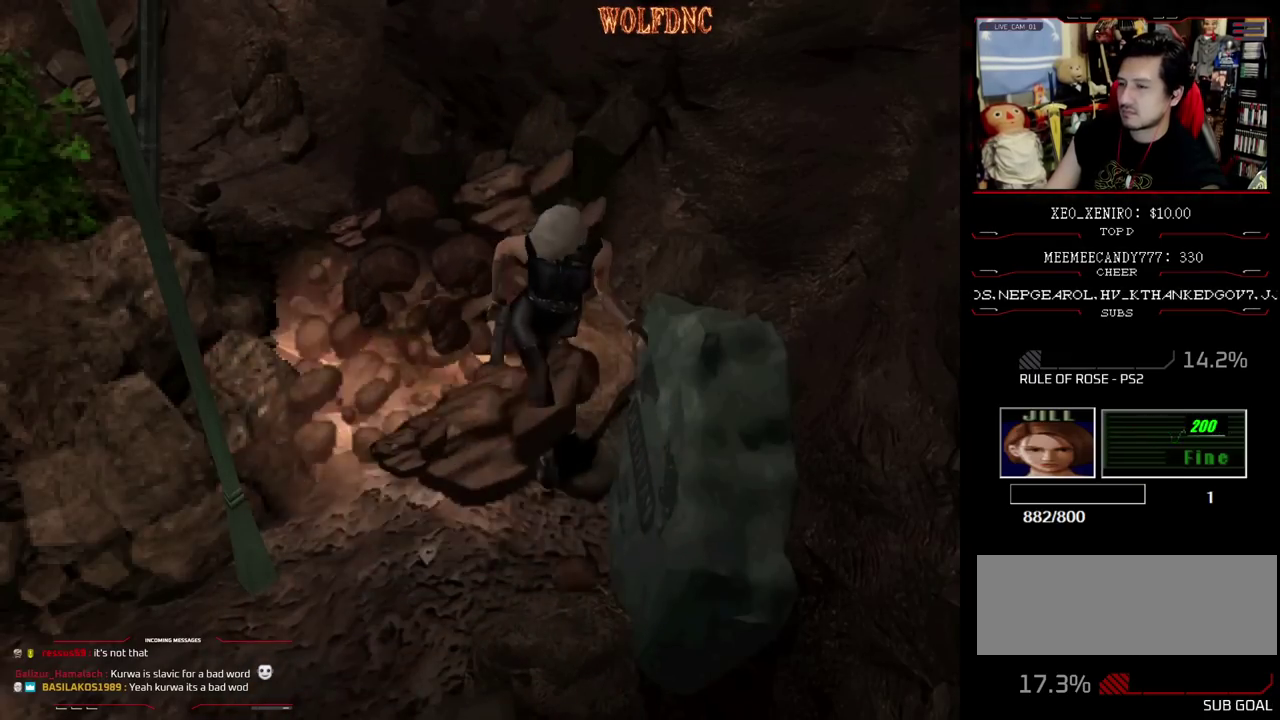
{"buttons": [], "events": [[283, "DPAD_UP", "up"], [333, "SQUARE", "up"]]}
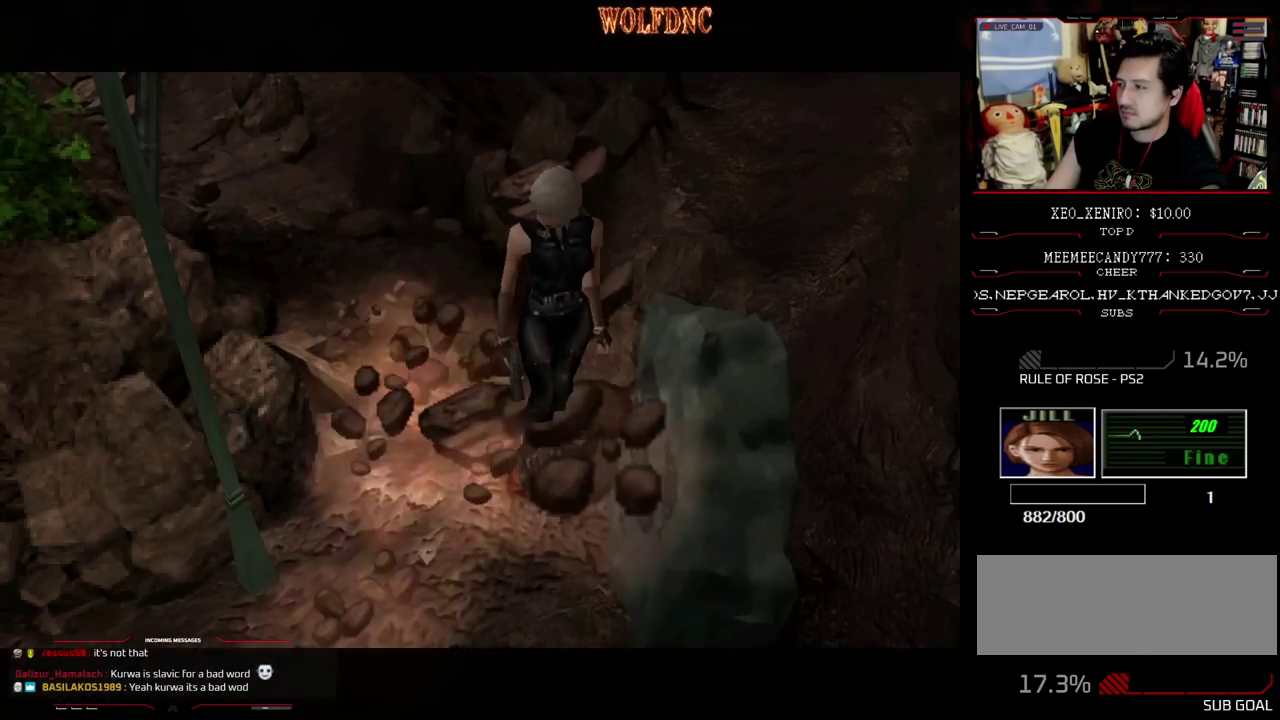
{"buttons": [], "events": []}
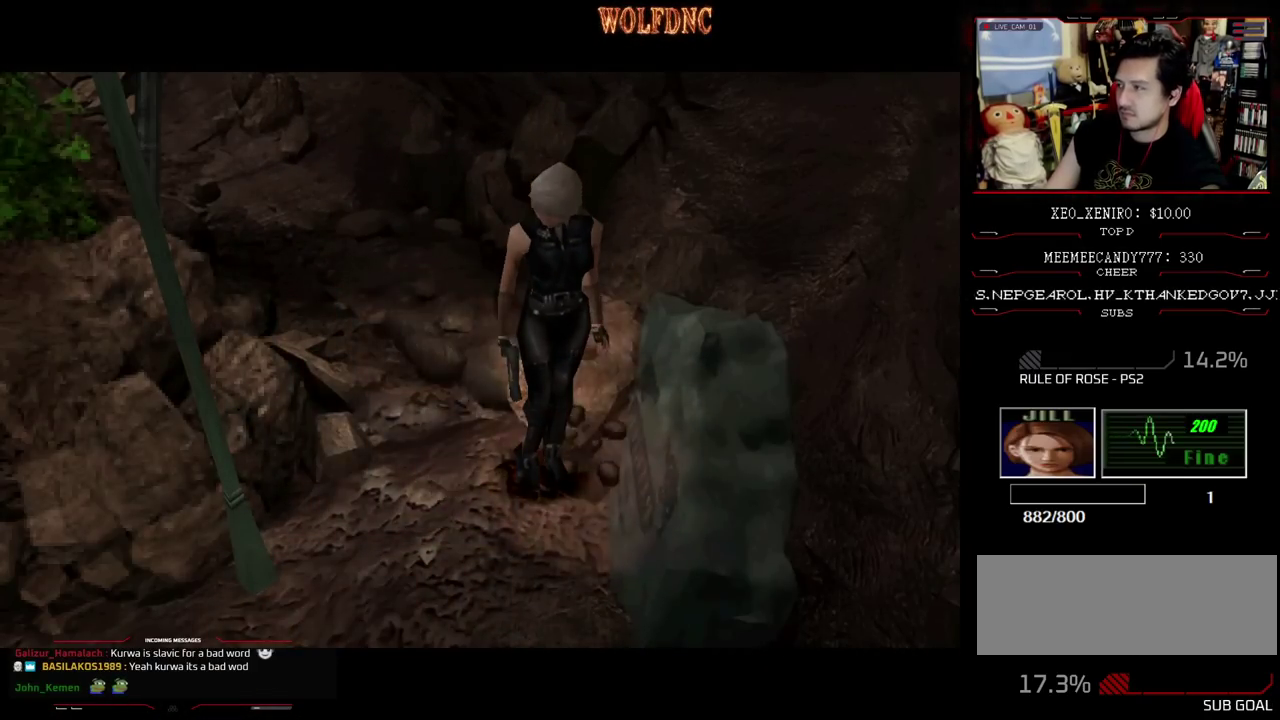
{"buttons": [], "events": []}